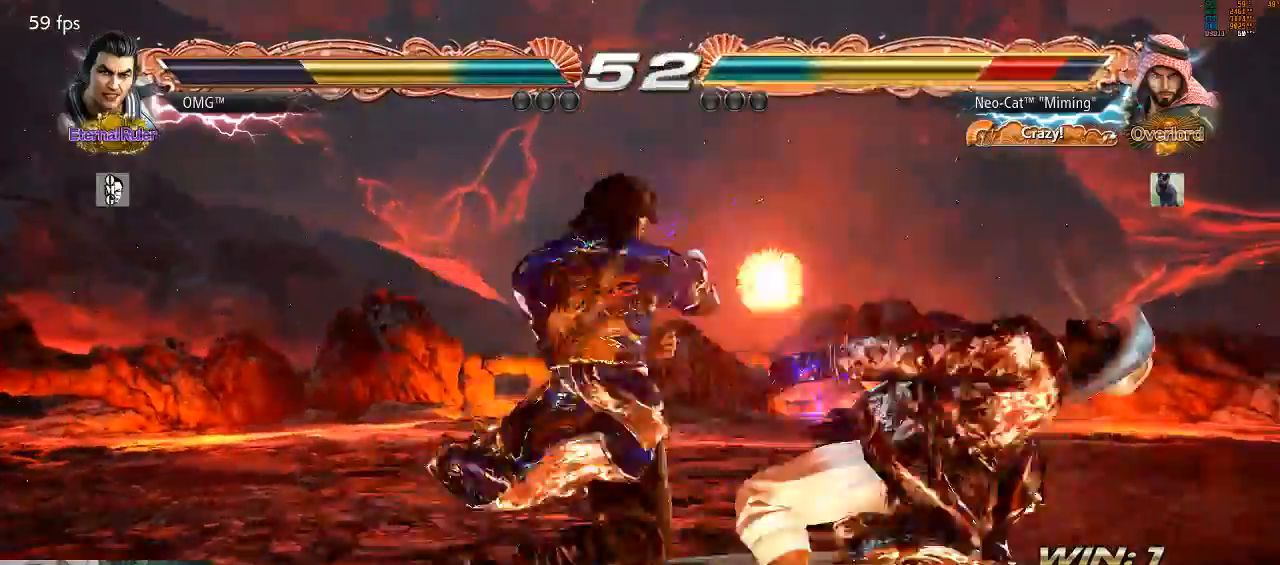
Gameplay with a controller (arcade stick); each line is a JSON object with the inputs held at the frame after it (dt_ms = milliseconds from this image to that frame). "events" lists button and stick changes between this image and that frame as [ms after this image, input, new state], when the widget could be followed in between. Not read: L3 R3 START.
{"dt_ms": 500, "buttons": [], "left_stick": "center", "events": []}
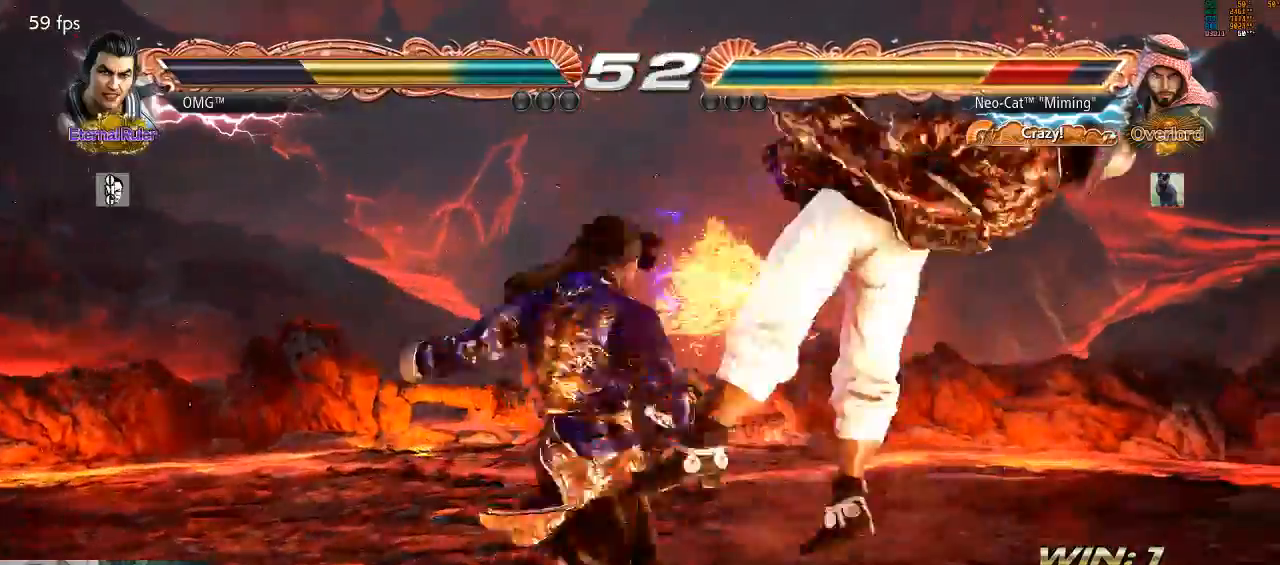
{"dt_ms": 500, "buttons": [], "left_stick": "center", "events": []}
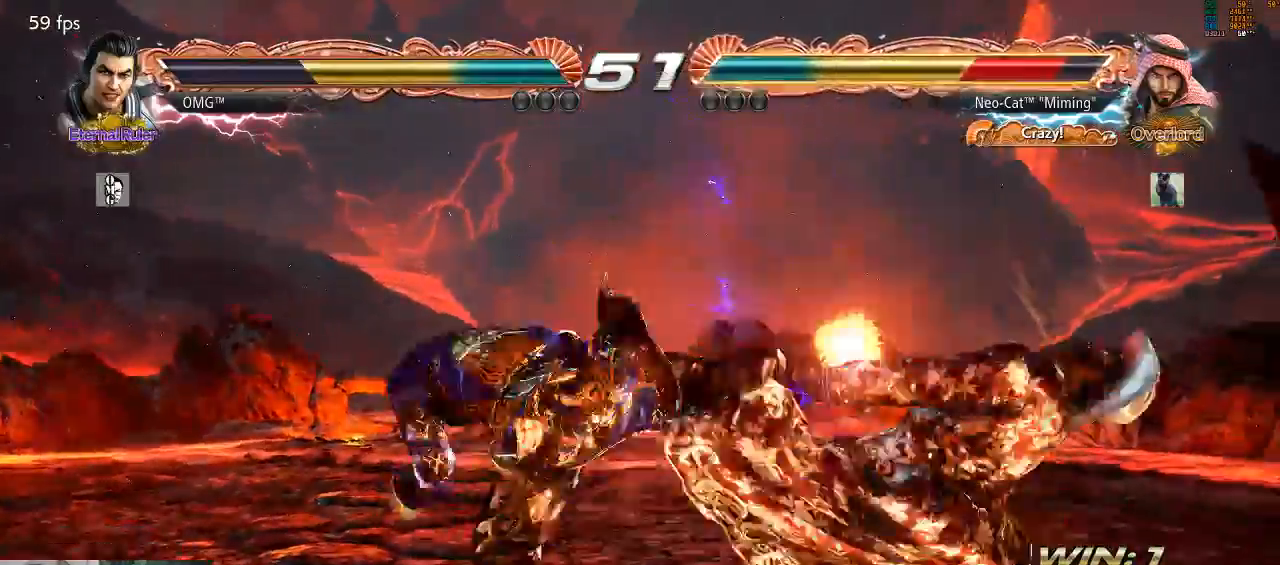
{"dt_ms": 500, "buttons": [], "left_stick": "center", "events": []}
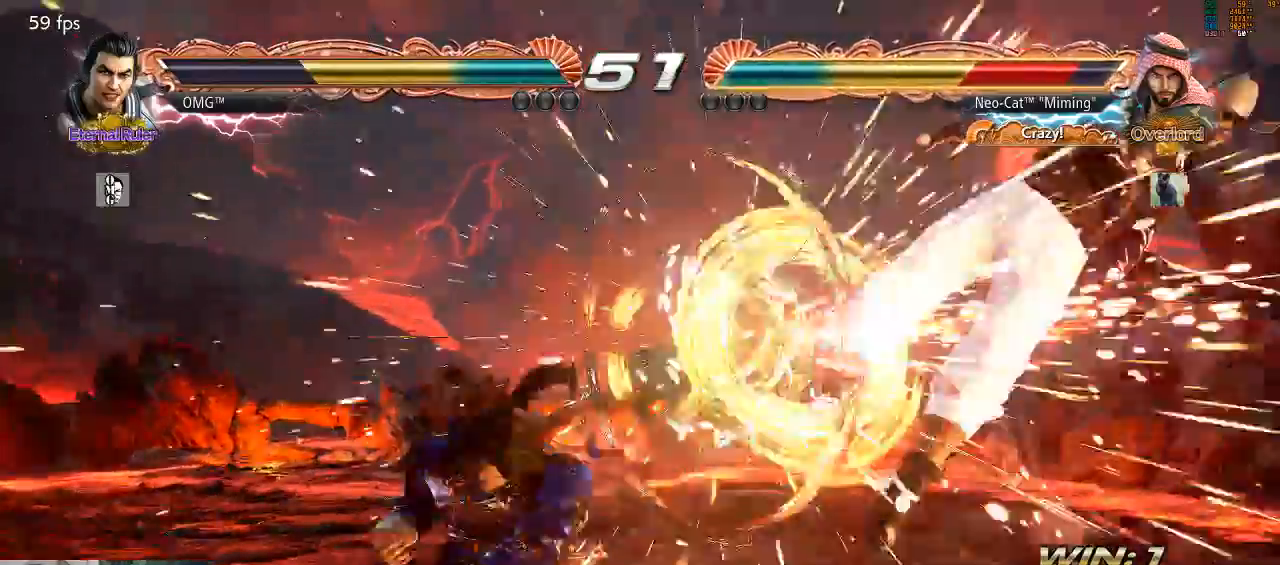
{"dt_ms": 500, "buttons": [], "left_stick": "center", "events": []}
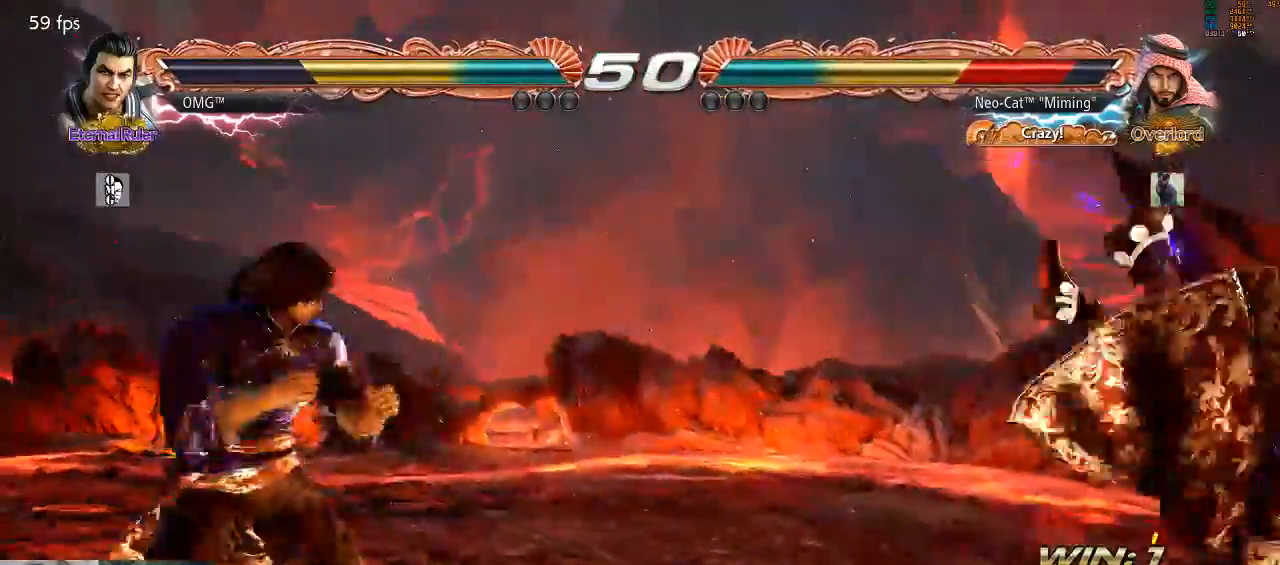
{"dt_ms": 500, "buttons": [], "left_stick": "center", "events": [[267, "SQUARE", "down"], [300, "SQUARE", "up"]]}
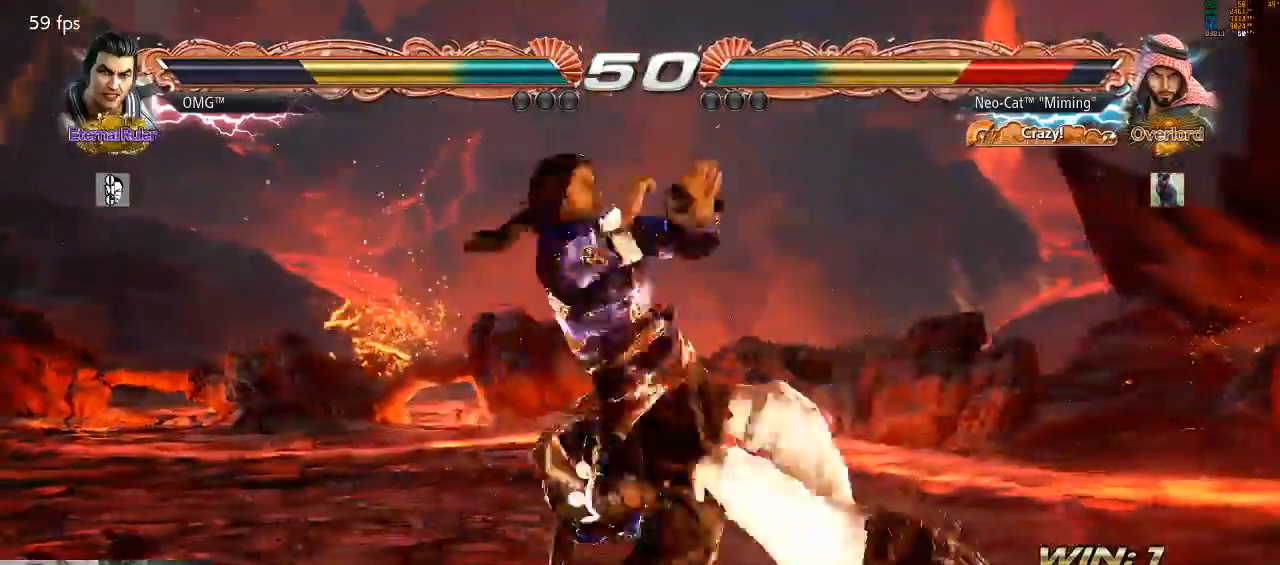
{"dt_ms": 500, "buttons": [], "left_stick": "center", "events": []}
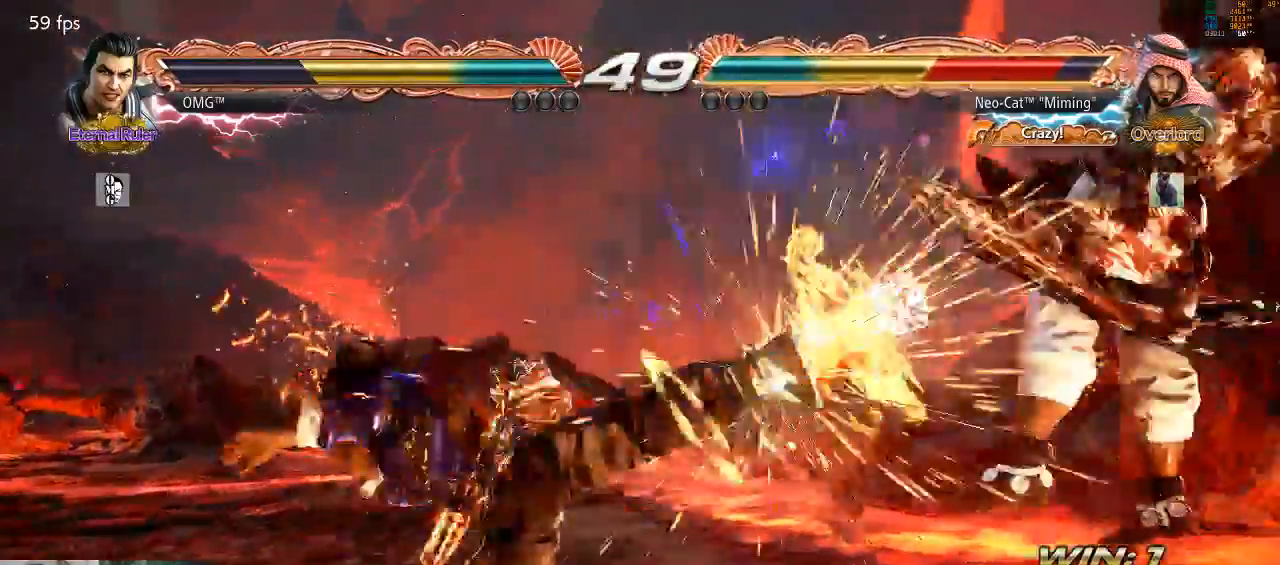
{"dt_ms": 500, "buttons": ["SQUARE"], "left_stick": "center", "events": [[500, "SQUARE", "down"]]}
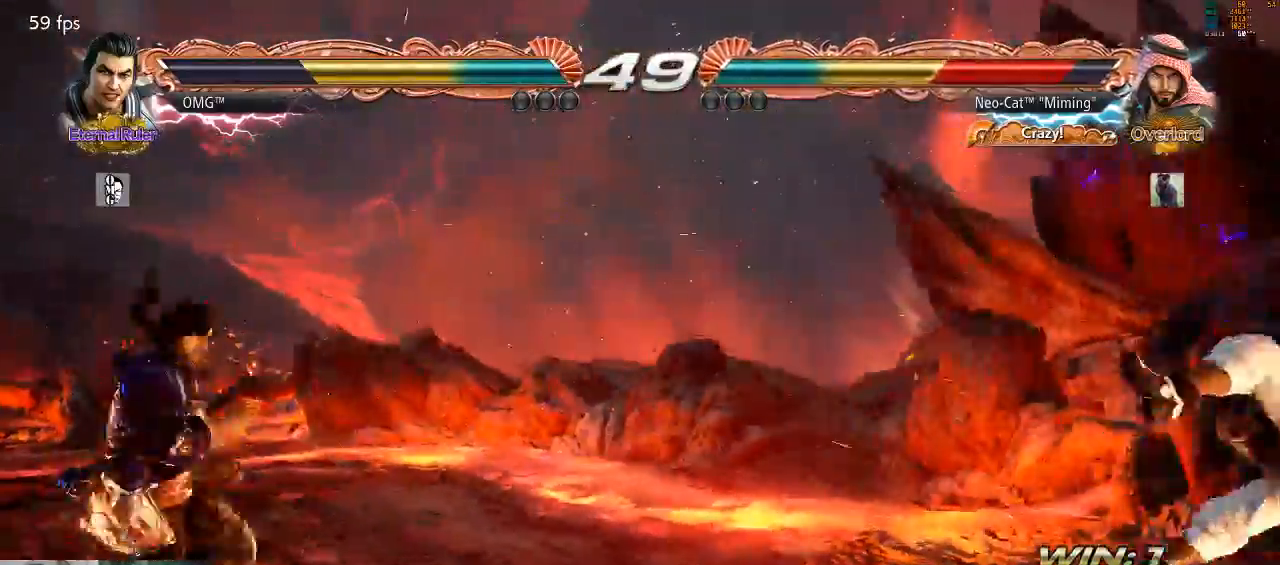
{"dt_ms": 1000, "buttons": [], "left_stick": "center"}
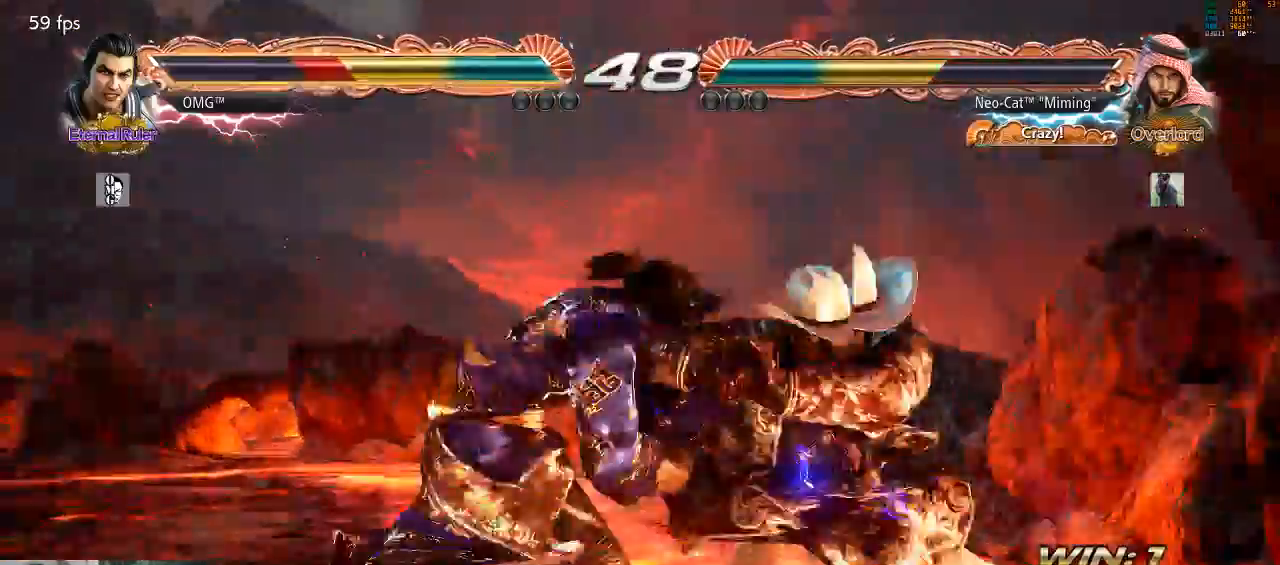
{"dt_ms": 500, "buttons": [], "left_stick": "center"}
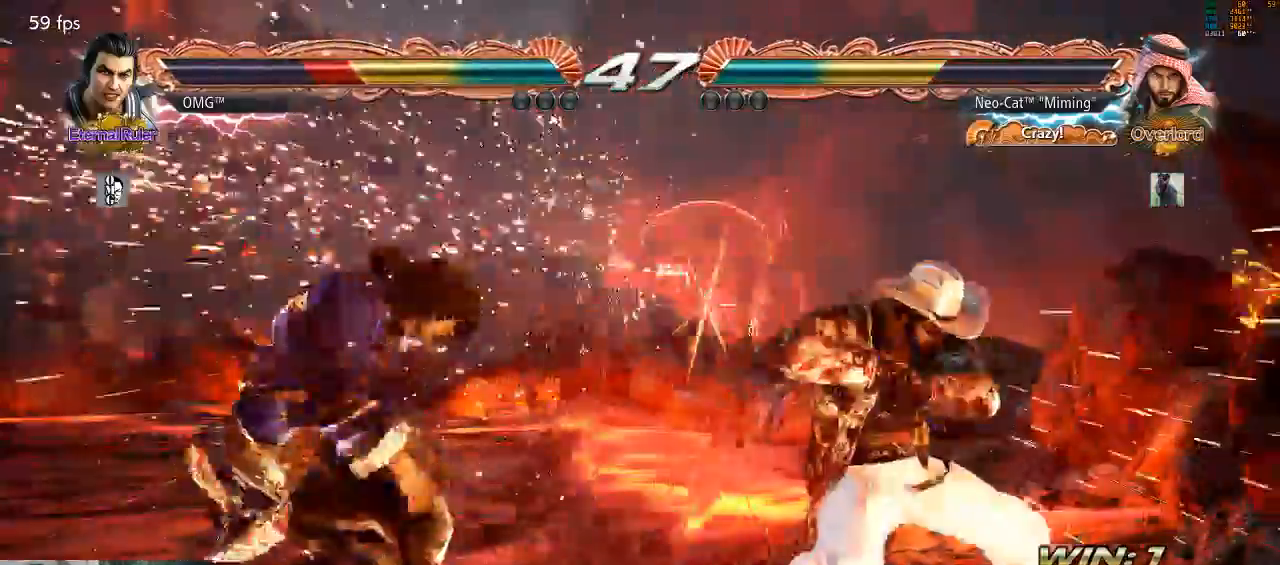
{"dt_ms": 500, "buttons": ["CROSS"], "left_stick": "center", "events": [[433, "CROSS", "down"]]}
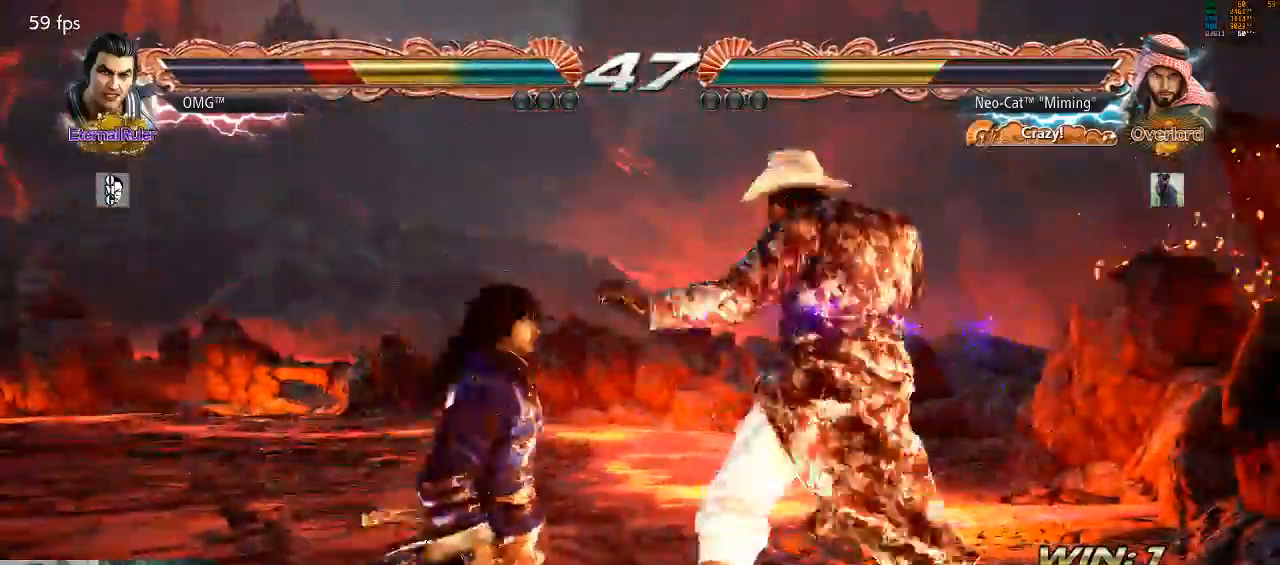
{"dt_ms": 1000, "buttons": [], "left_stick": "center"}
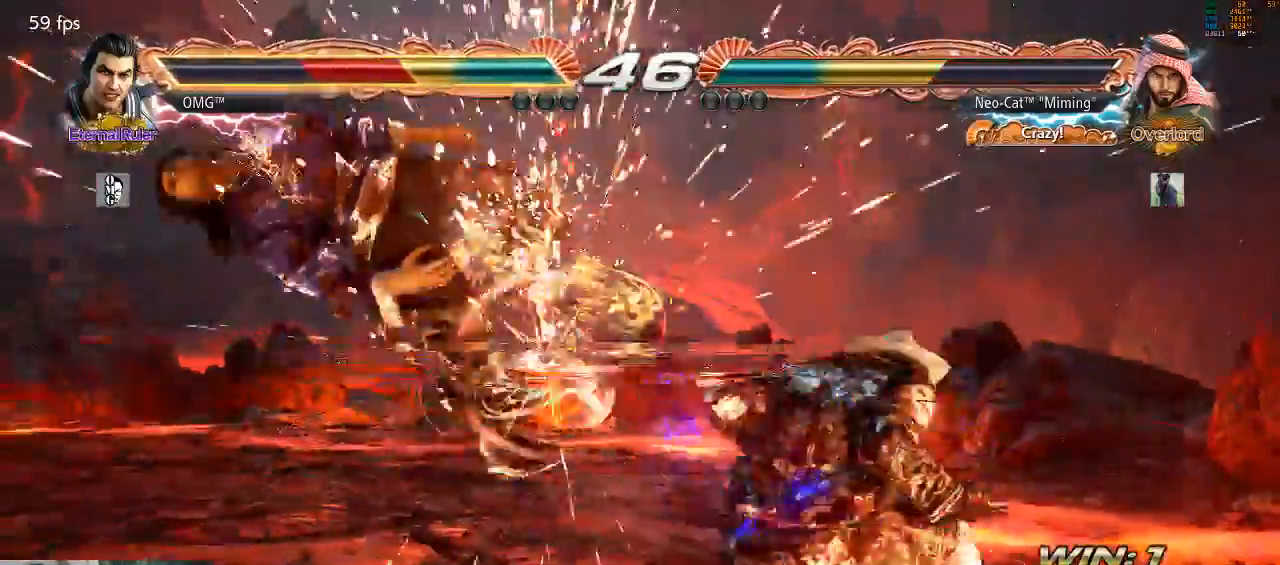
{"dt_ms": 500, "buttons": [], "left_stick": "down-left", "events": [[167, "left_stick", "down-right"], [200, "TRIANGLE", "down"], [367, "left_stick", "down-left"], [400, "TRIANGLE", "up"]]}
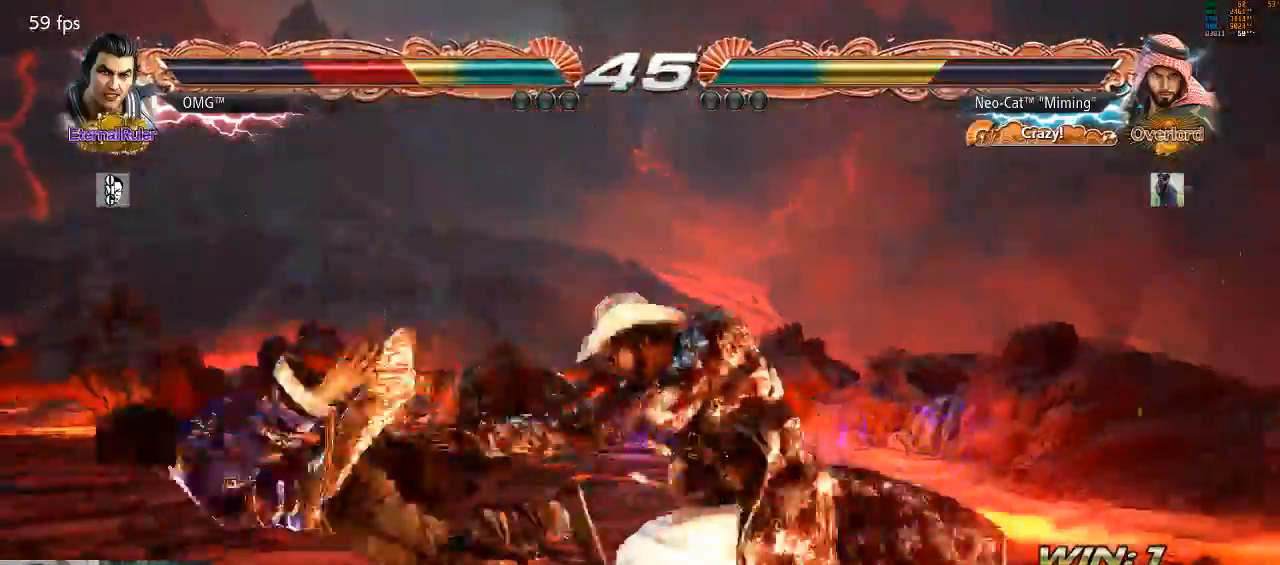
{"dt_ms": 500, "buttons": [], "left_stick": "down-left", "events": [[133, "CIRCLE", "down"], [233, "CIRCLE", "up"], [300, "CIRCLE", "down"], [367, "CIRCLE", "up"], [433, "SQUARE", "down"], [500, "SQUARE", "up"]]}
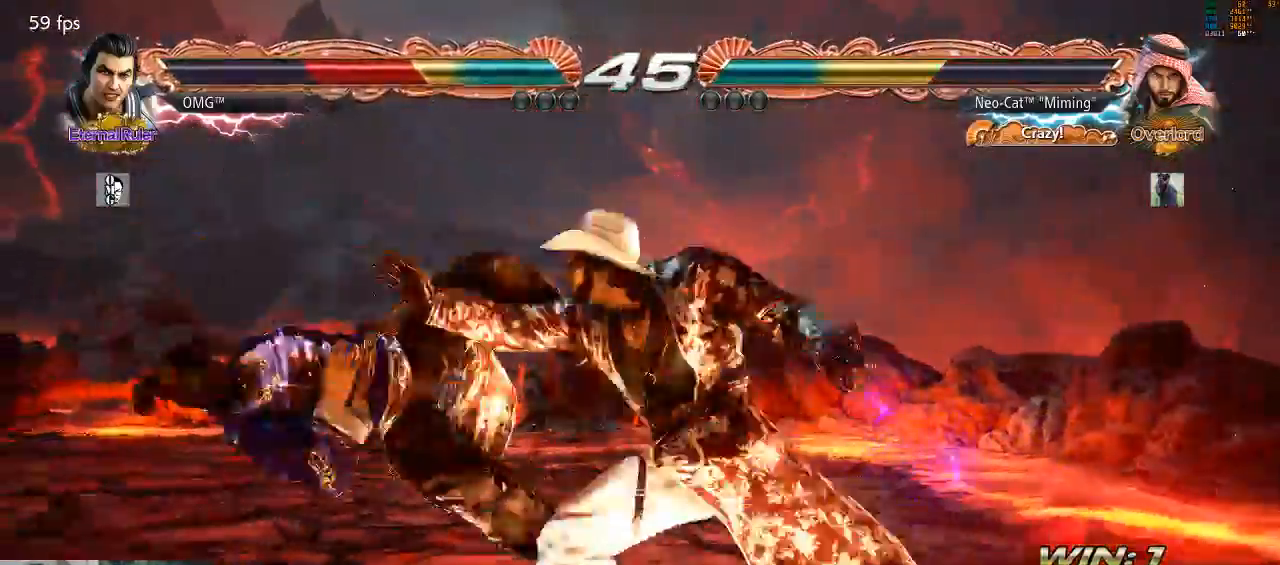
{"dt_ms": 500, "buttons": ["SQUARE"], "left_stick": "down-left"}
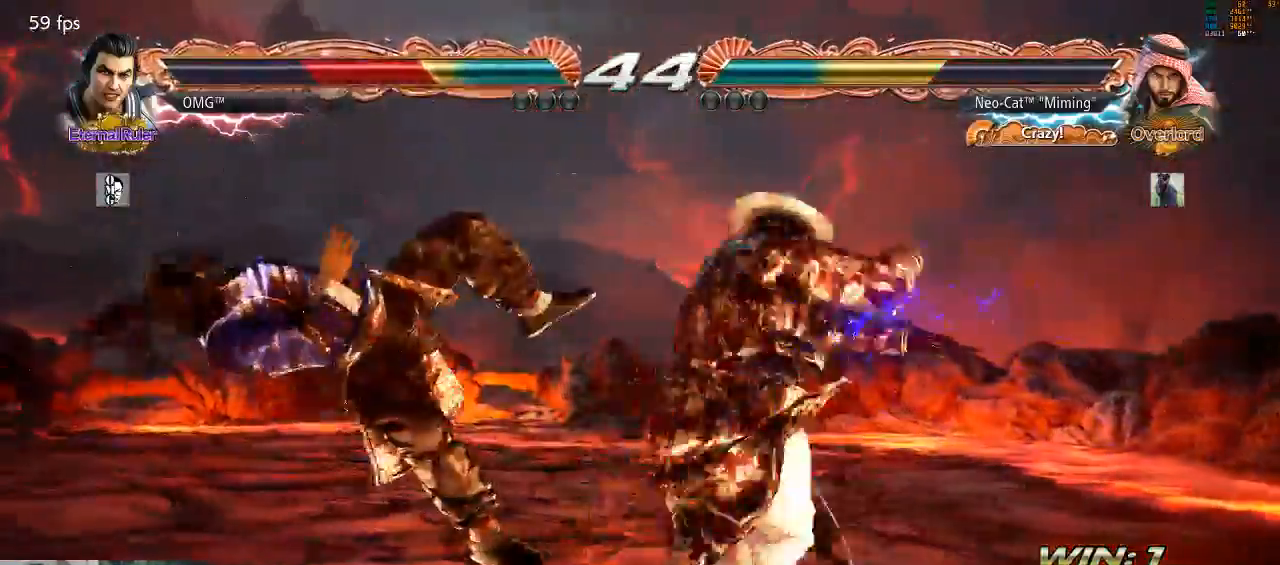
{"dt_ms": 500, "buttons": [], "left_stick": "left", "events": [[67, "SQUARE", "up"], [200, "left_stick", "center"], [467, "left_stick", "left"]]}
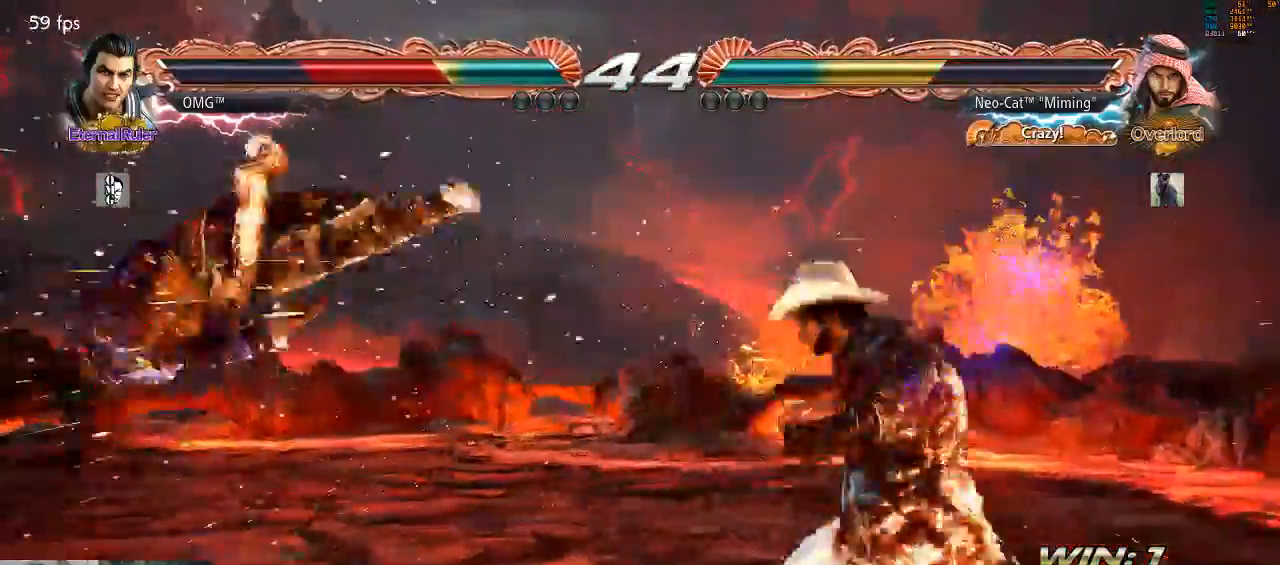
{"dt_ms": 500, "buttons": ["TRIANGLE"], "left_stick": "down", "events": [[400, "left_stick", "right"], [433, "TRIANGLE", "down"], [500, "left_stick", "down"]]}
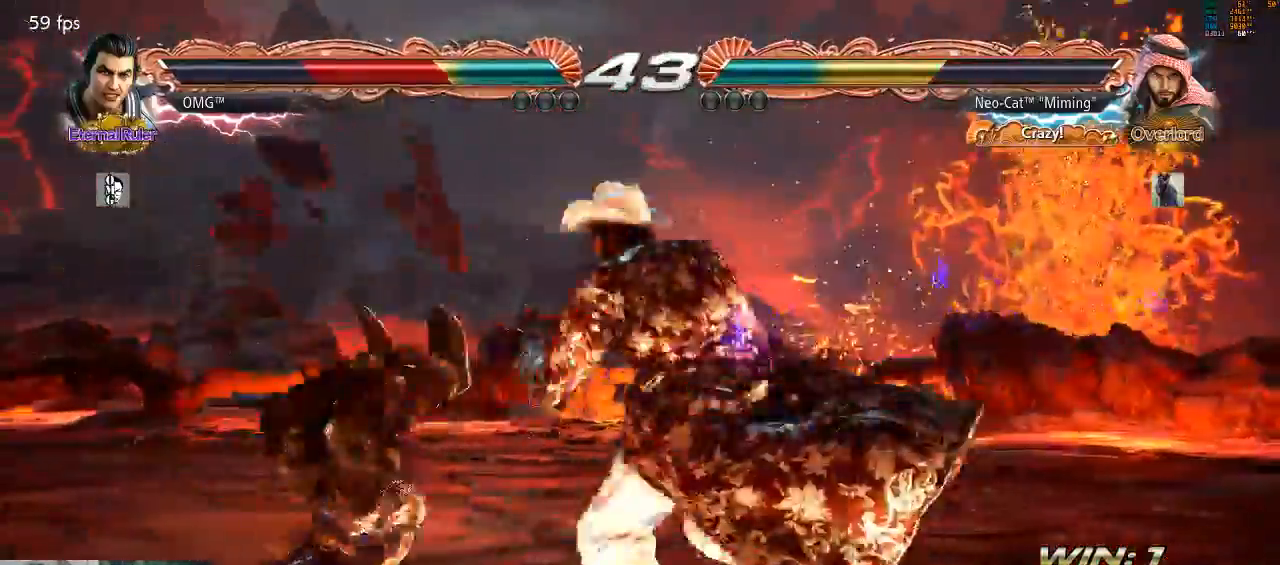
{"dt_ms": 500, "buttons": ["CROSS"], "left_stick": "down-left", "events": [[33, "TRIANGLE", "up"], [33, "left_stick", "down-left"], [333, "CROSS", "down"], [400, "CROSS", "up"], [467, "CROSS", "down"]]}
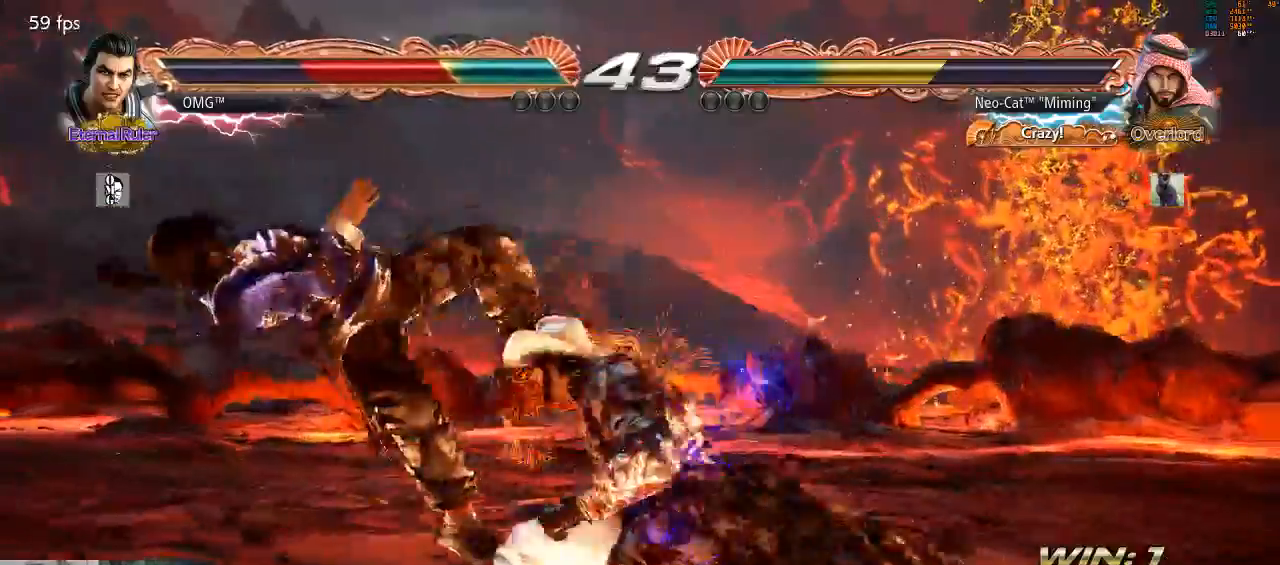
{"dt_ms": 500, "buttons": [], "left_stick": "center", "events": [[33, "CROSS", "up"], [333, "left_stick", "center"]]}
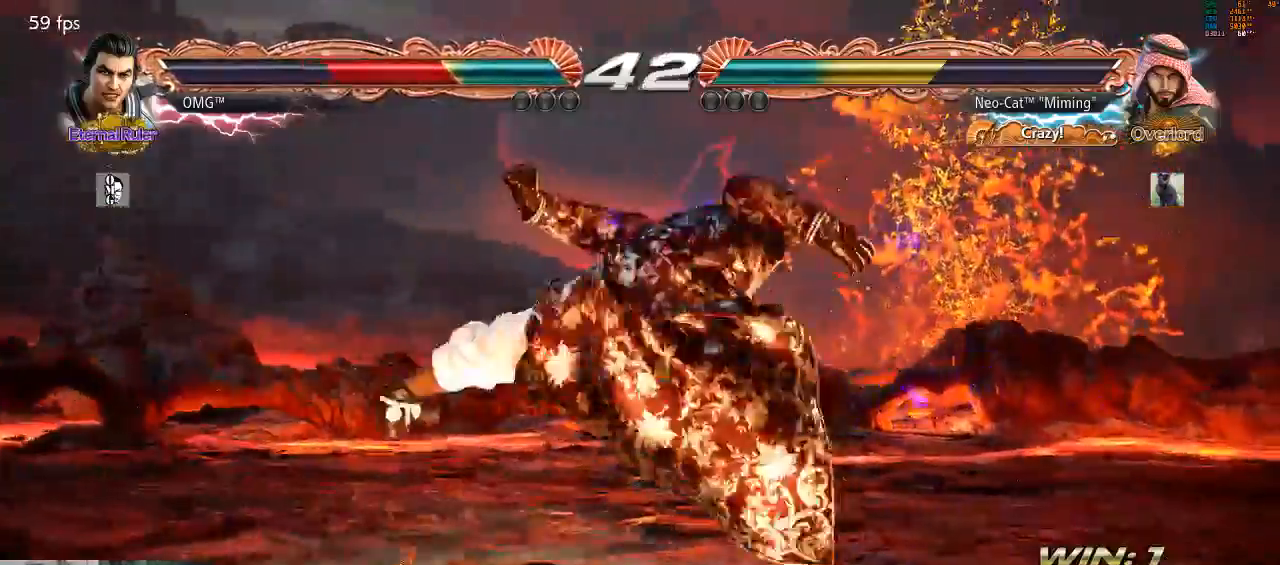
{"dt_ms": 500, "buttons": [], "left_stick": "up-left", "events": [[367, "left_stick", "up-left"], [400, "CIRCLE", "down"], [467, "CIRCLE", "up"]]}
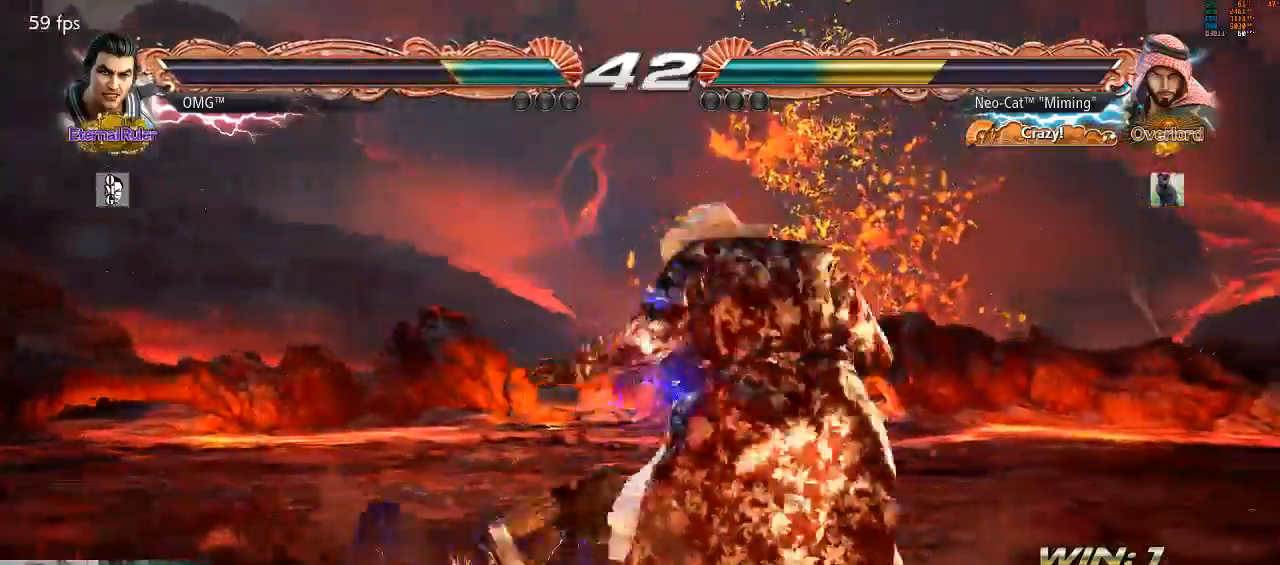
{"dt_ms": 500, "buttons": [], "left_stick": "center", "events": [[33, "CIRCLE", "down"], [67, "CIRCLE", "up"], [133, "left_stick", "center"]]}
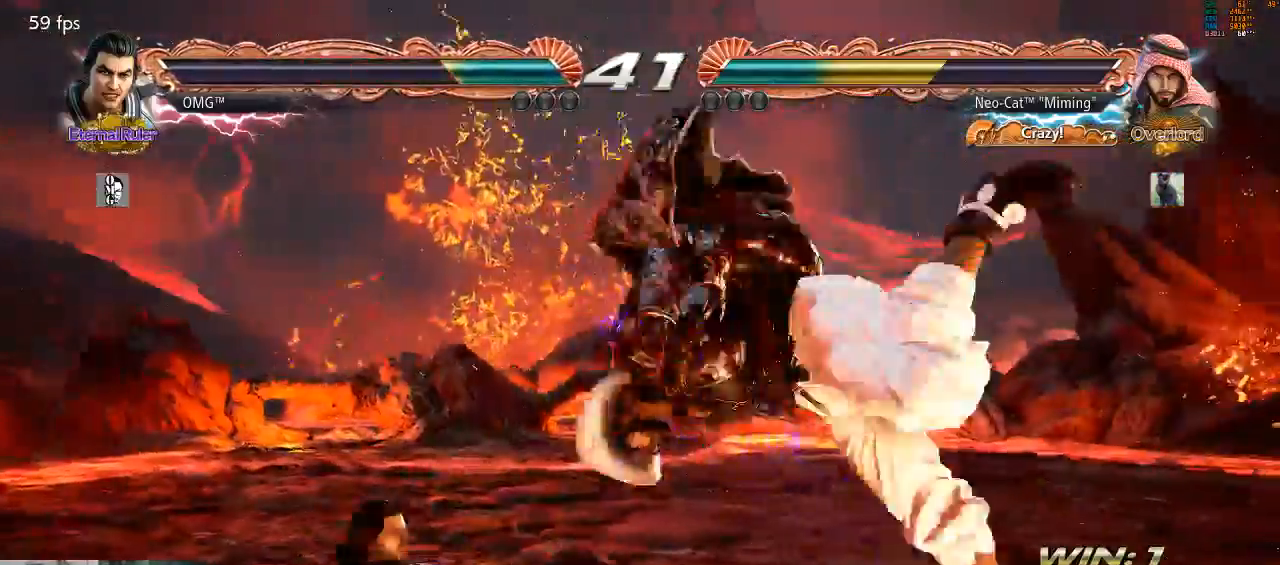
{"dt_ms": 500, "buttons": [], "left_stick": "right", "events": [[100, "left_stick", "right"], [167, "left_stick", "center"], [233, "left_stick", "right"]]}
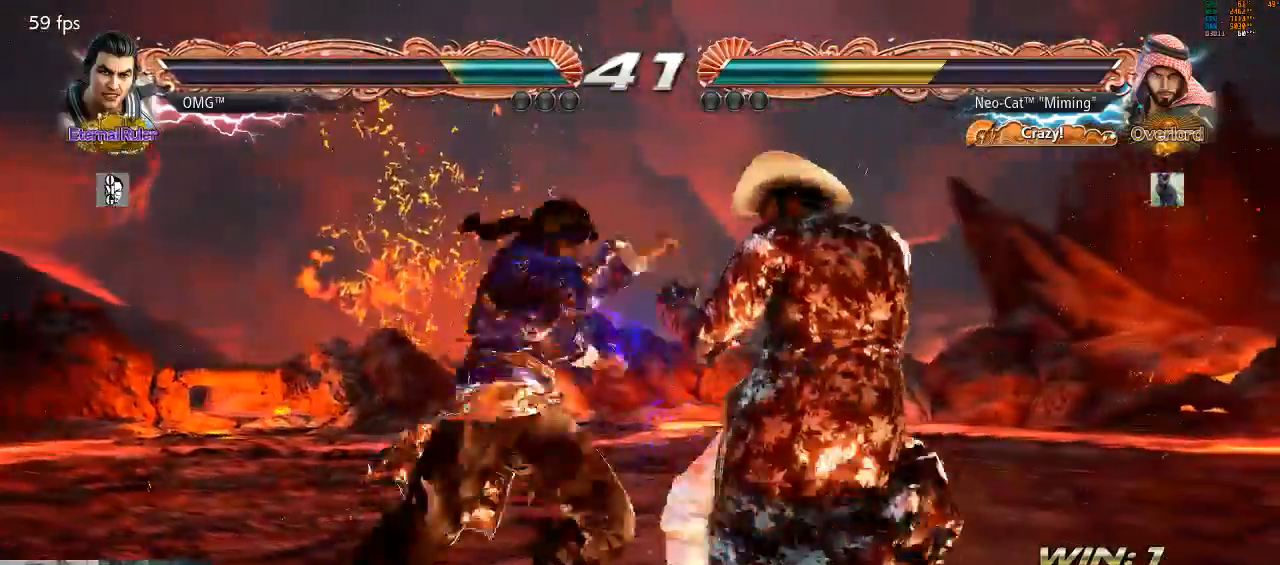
{"dt_ms": 500, "buttons": ["SQUARE"], "left_stick": "center", "events": [[233, "left_stick", "center"], [333, "CIRCLE", "down"], [400, "CIRCLE", "up"], [500, "SQUARE", "down"]]}
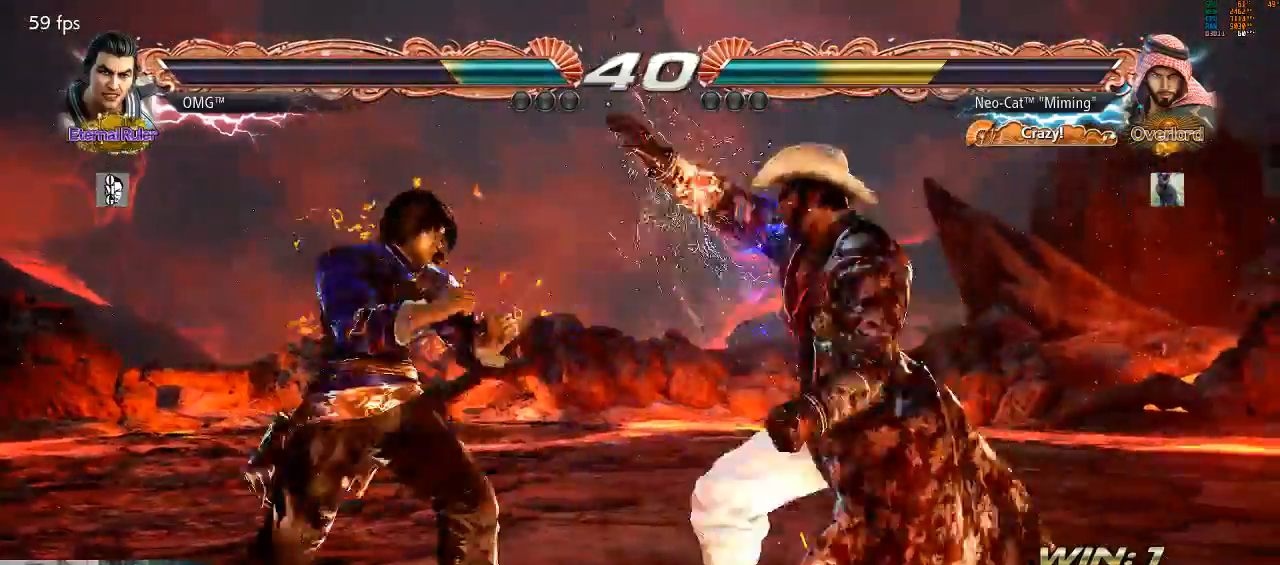
{"dt_ms": 500, "buttons": [], "left_stick": "center", "events": [[33, "SQUARE", "up"]]}
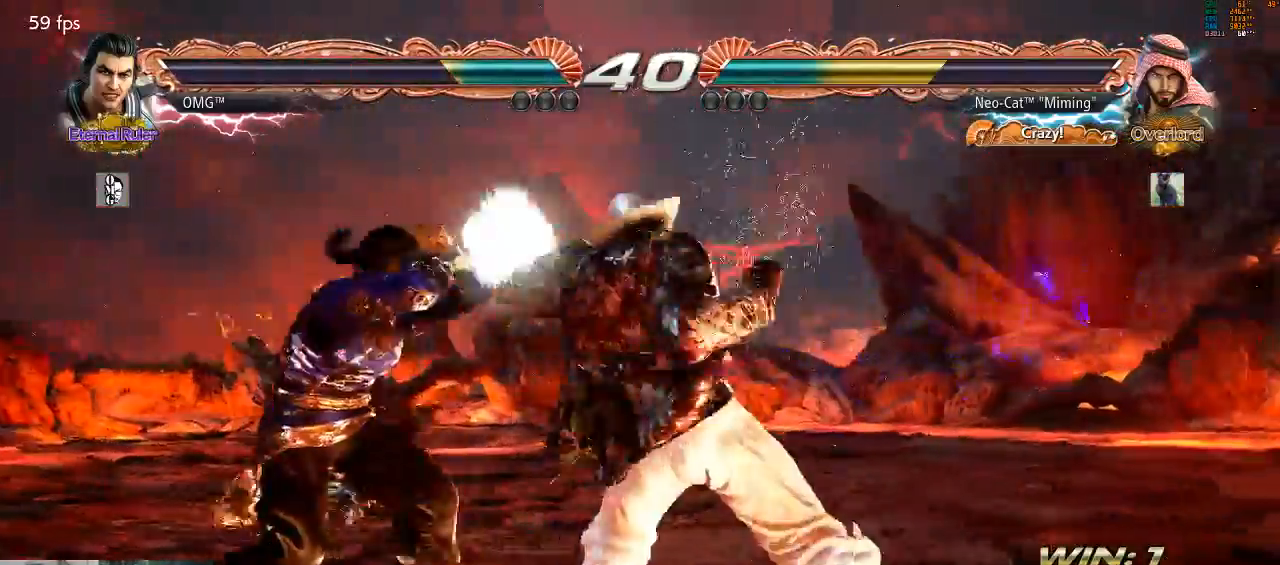
{"dt_ms": 500, "buttons": [], "left_stick": "down-right", "events": [[200, "left_stick", "down-right"], [233, "SQUARE", "down"], [300, "SQUARE", "up"]]}
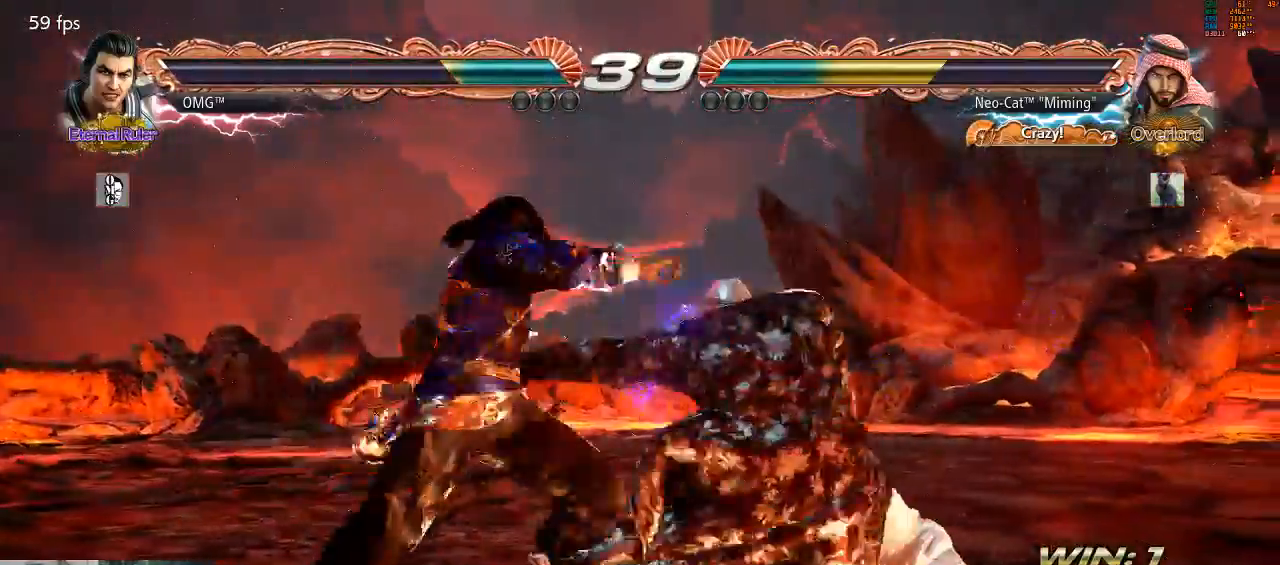
{"dt_ms": 500, "buttons": [], "left_stick": "down-left", "events": [[267, "left_stick", "down-left"]]}
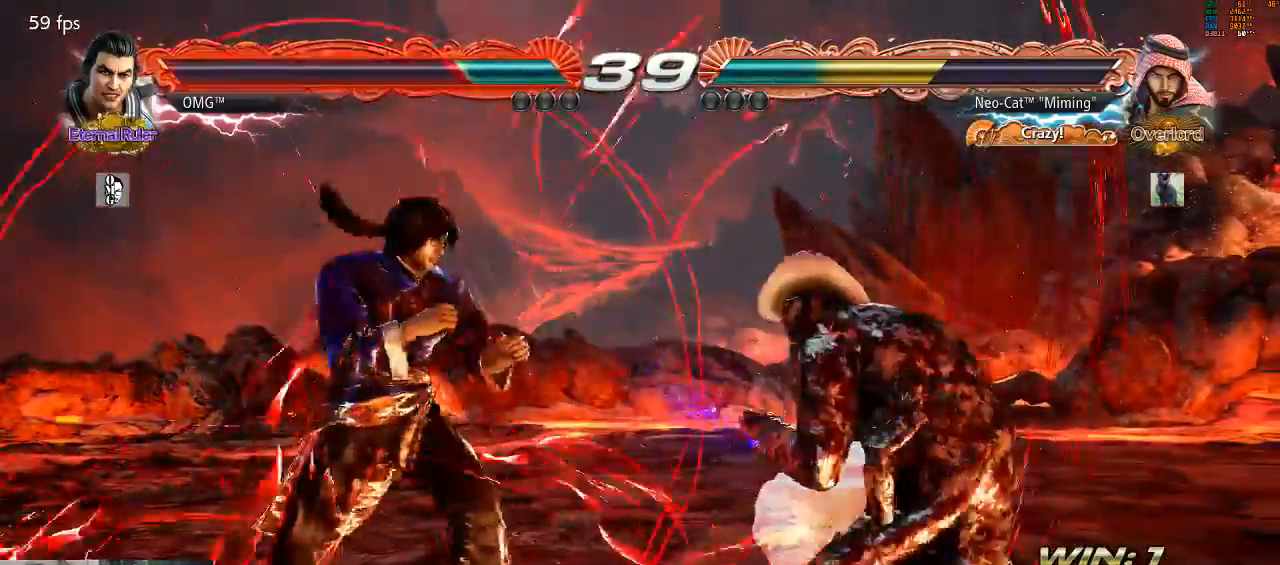
{"dt_ms": 500, "buttons": [], "left_stick": "center", "events": [[133, "left_stick", "up-left"], [167, "CROSS", "down"], [200, "CROSS", "up"], [233, "left_stick", "center"]]}
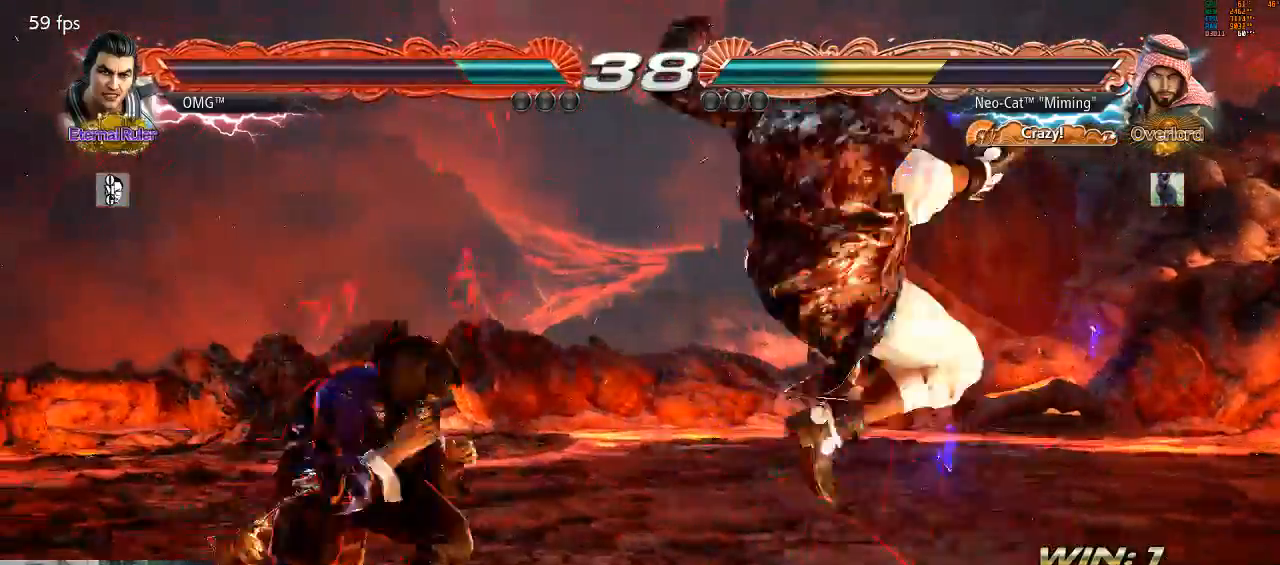
{"dt_ms": 500, "buttons": [], "left_stick": "right", "events": [[500, "left_stick", "right"]]}
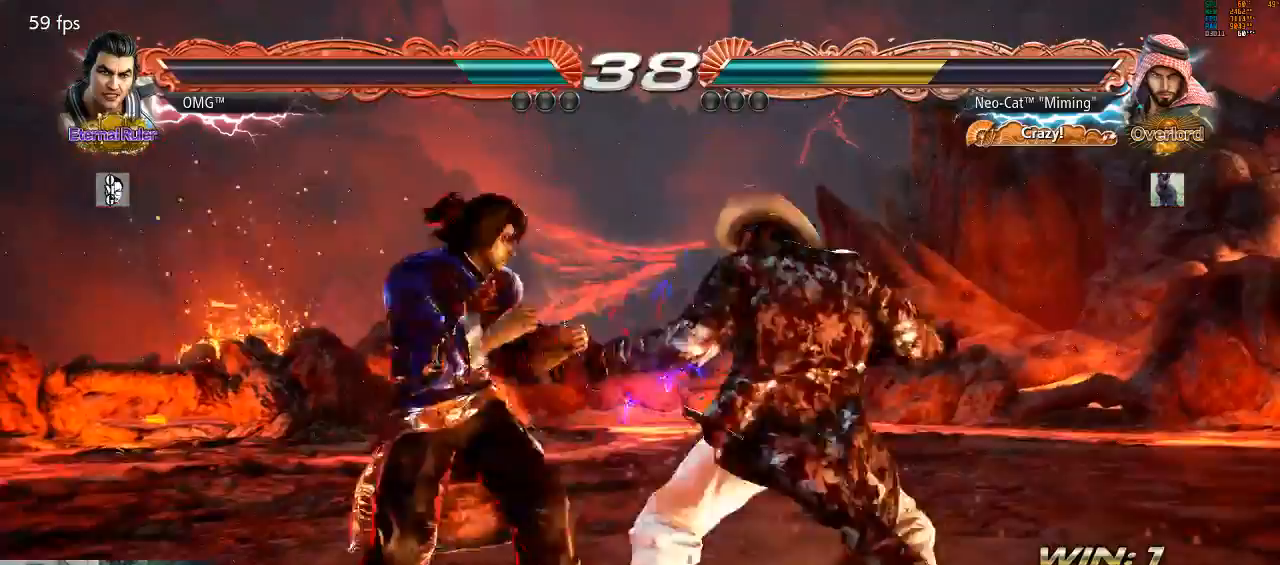
{"dt_ms": 500, "buttons": ["CIRCLE"], "left_stick": "center", "events": [[400, "left_stick", "center"], [500, "CIRCLE", "down"]]}
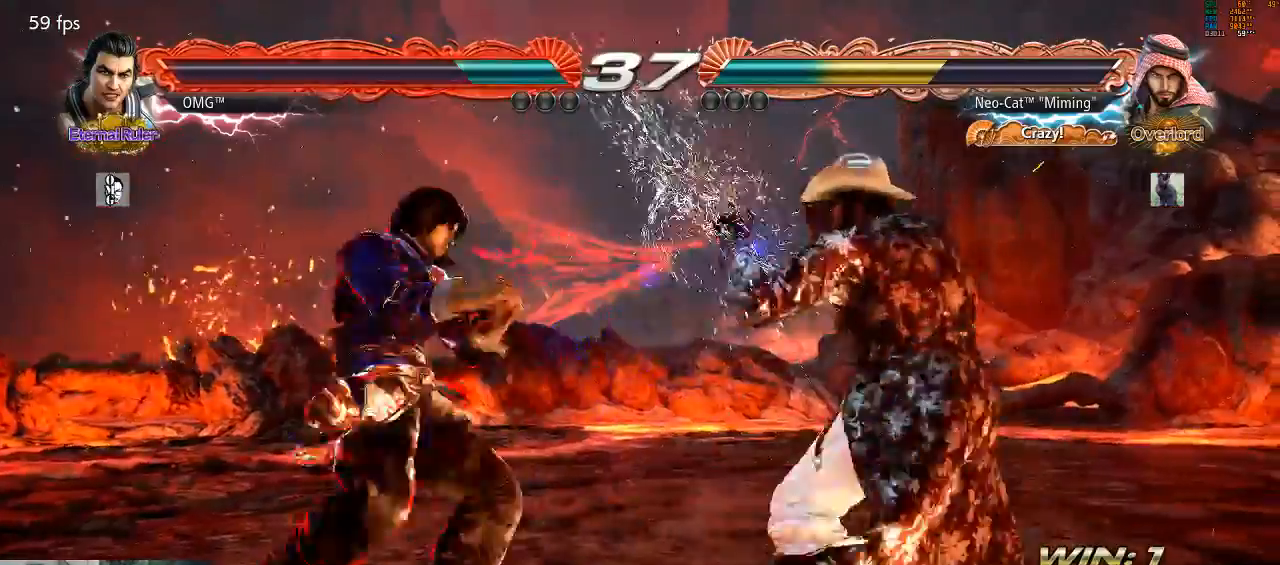
{"dt_ms": 500, "buttons": [], "left_stick": "center", "events": [[100, "CIRCLE", "up"], [100, "SQUARE", "down"], [133, "SQUARE", "up"]]}
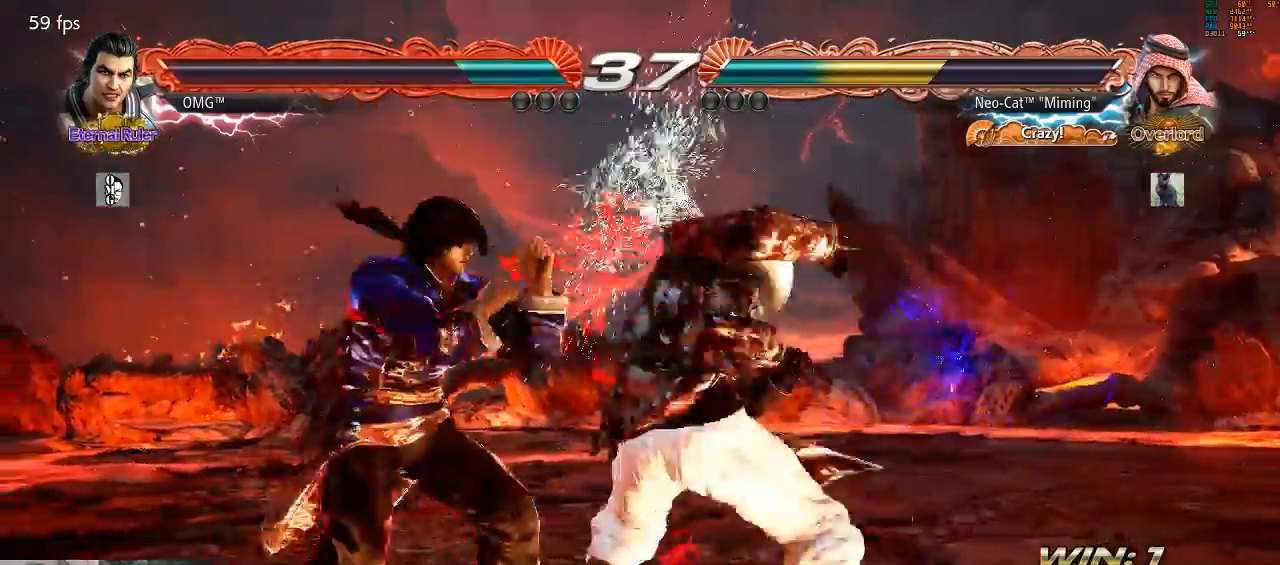
{"dt_ms": 500, "buttons": [], "left_stick": "down-right"}
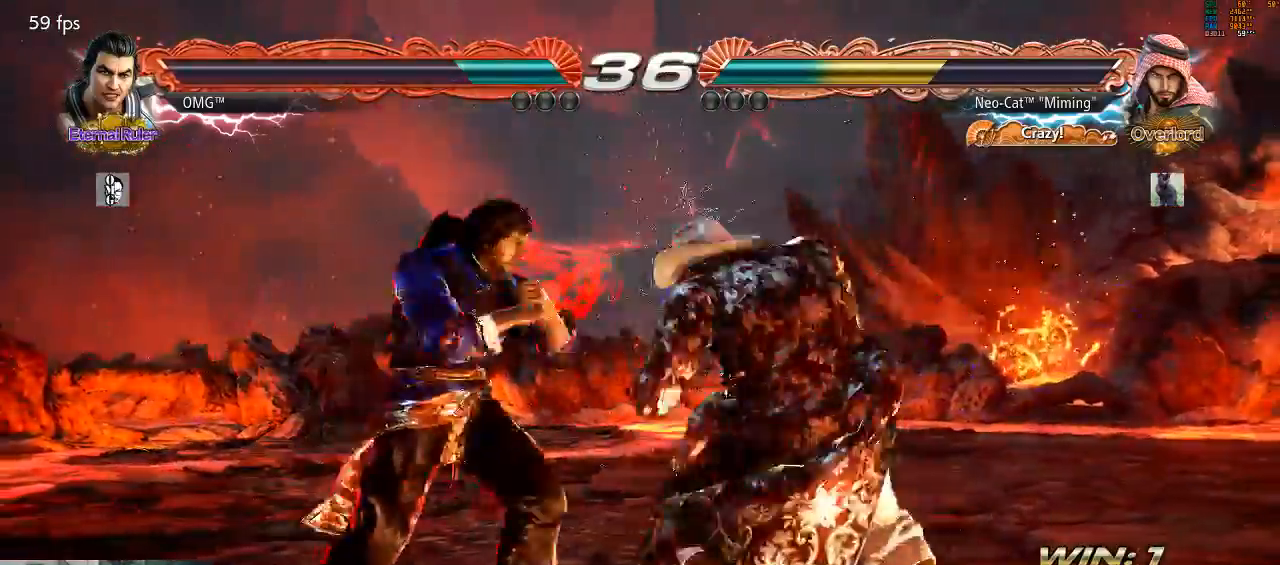
{"dt_ms": 500, "buttons": [], "left_stick": "down", "events": [[433, "left_stick", "down-left"], [500, "left_stick", "down"]]}